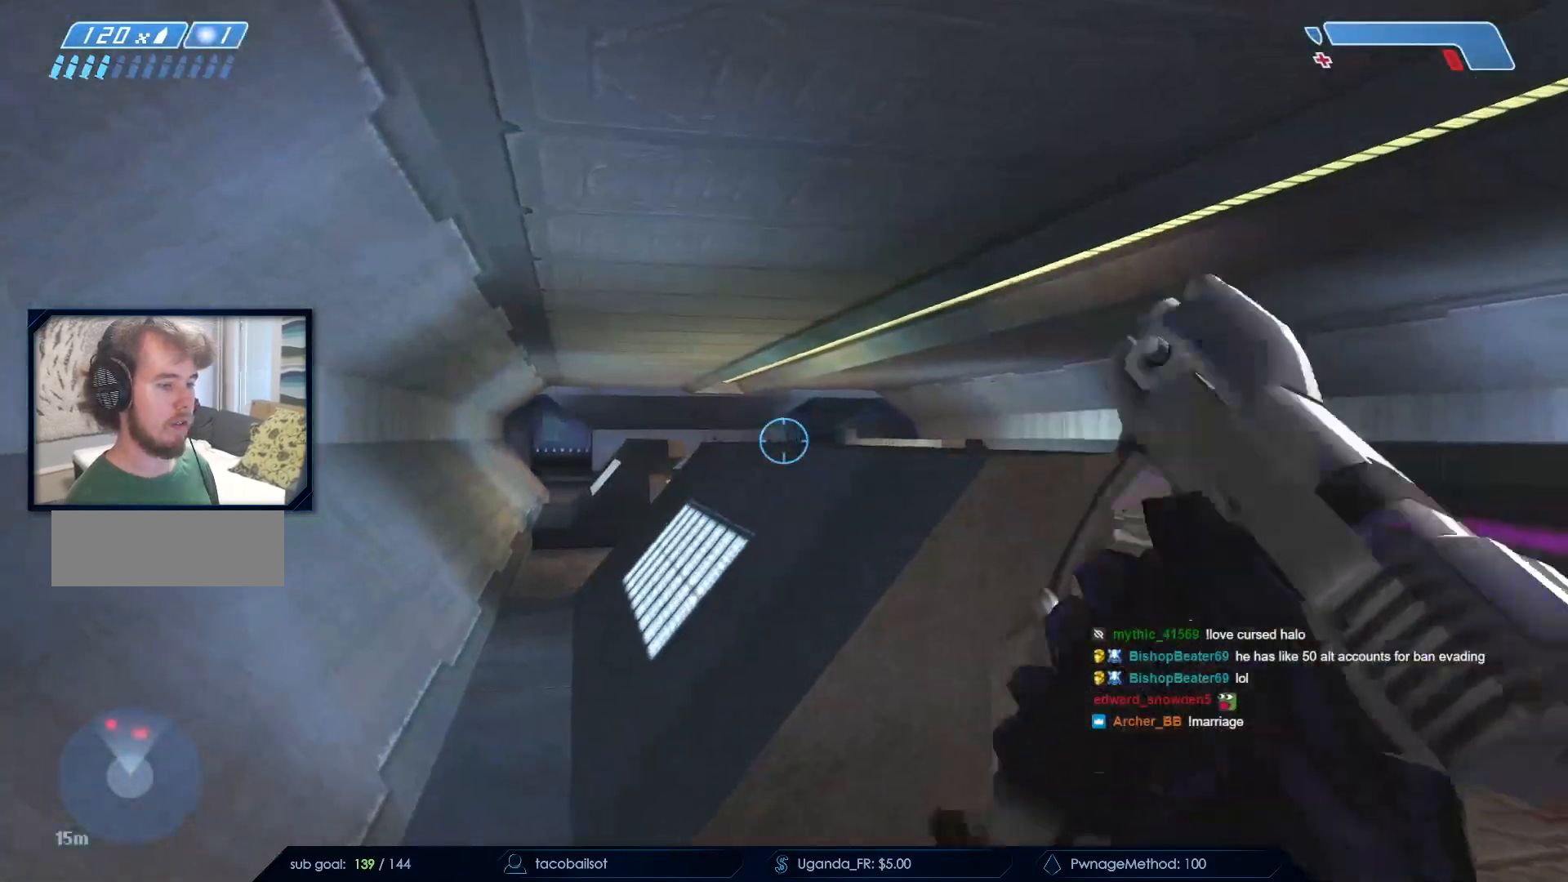
Gameplay with keyboard and mouse; each line is a JSON object with the keys and mouse buttons held at the frame after it. "events" lists presses ("down") and releases ("up") of "a", "c", "ctrl", "d", "down", "e", "f", "q", "r", "return", "s", "space", "up", "w", "x", "z", "mouse_left", "mouse_wheel", "mouse_right", "mouse_mb4" and "mouse_mb5" between this image and that frame as [ms after this image, input, new state], when the widget could be followed in between. "mouse_left", "mouse_wheel", "mouse_right", "mouse_mb4", "mouse_mb5" = the "left", "wheel", "right", "mb4", "mb5" buttons of the "mouse" list. No other keys are recorded. "wheel" means that the mouse wheel is clicked or scrolled. Not read: mouse_move.
{"keys": [], "mouse": [], "events": [[67, "mouse_mb5", "up"], [217, "w", "down"], [300, "mouse_right", "down"], [350, "w", "up"], [500, "mouse_right", "up"]]}
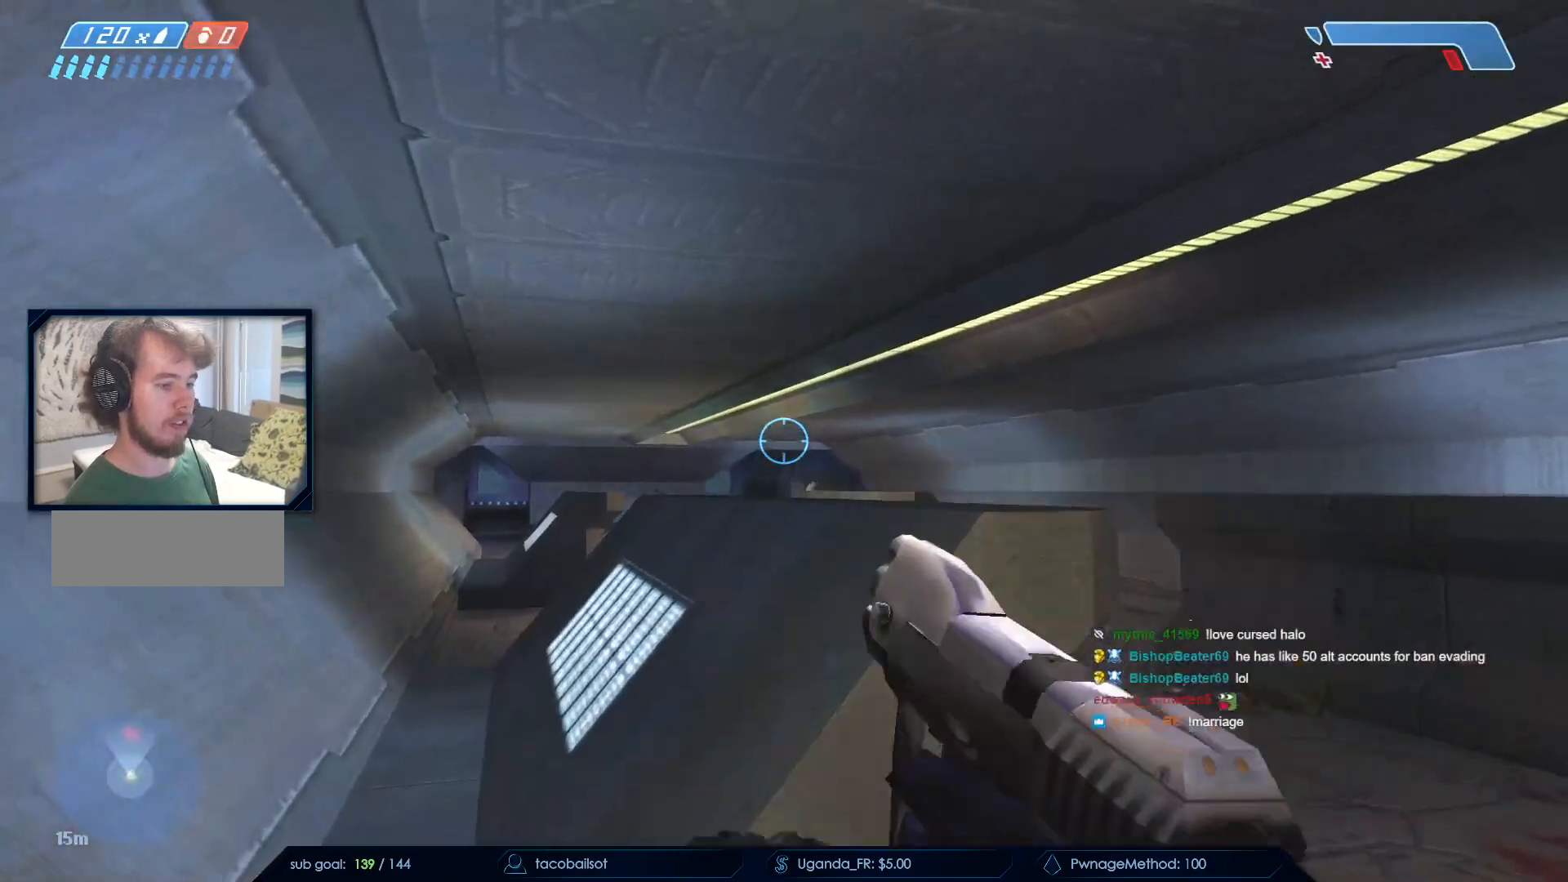
{"keys": [], "mouse": [], "events": [[33, "mouse_right", "down"], [217, "mouse_right", "up"], [267, "mouse_right", "down"], [417, "mouse_right", "up"]]}
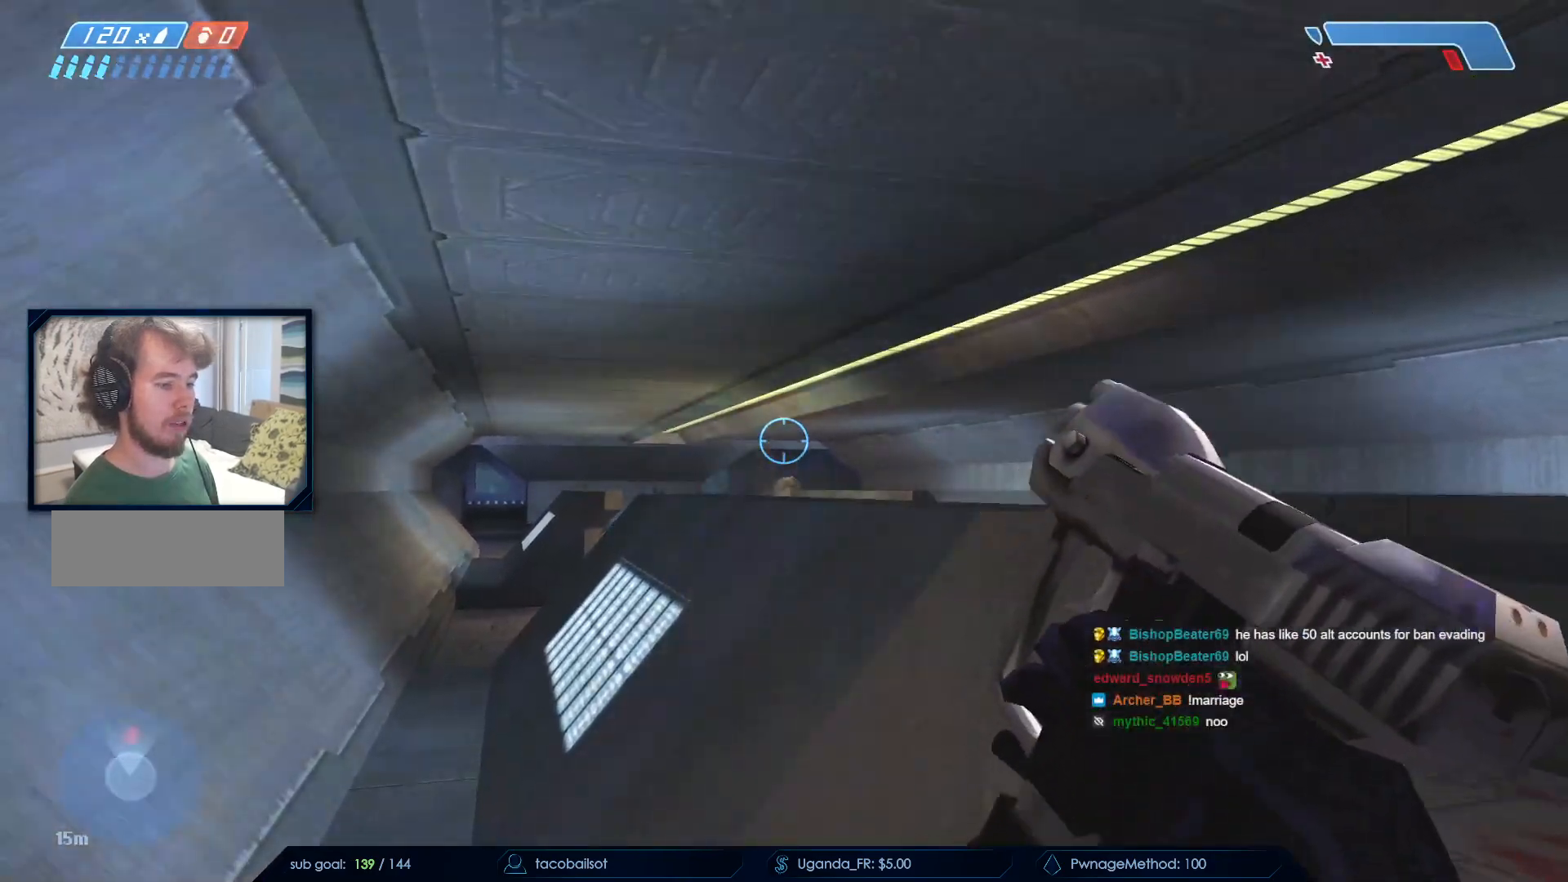
{"keys": [], "mouse": ["right"], "events": [[17, "mouse_right", "down"], [150, "mouse_right", "up"], [250, "mouse_right", "down"], [333, "w", "down"], [383, "mouse_right", "up"], [467, "mouse_right", "down"], [467, "w", "up"]]}
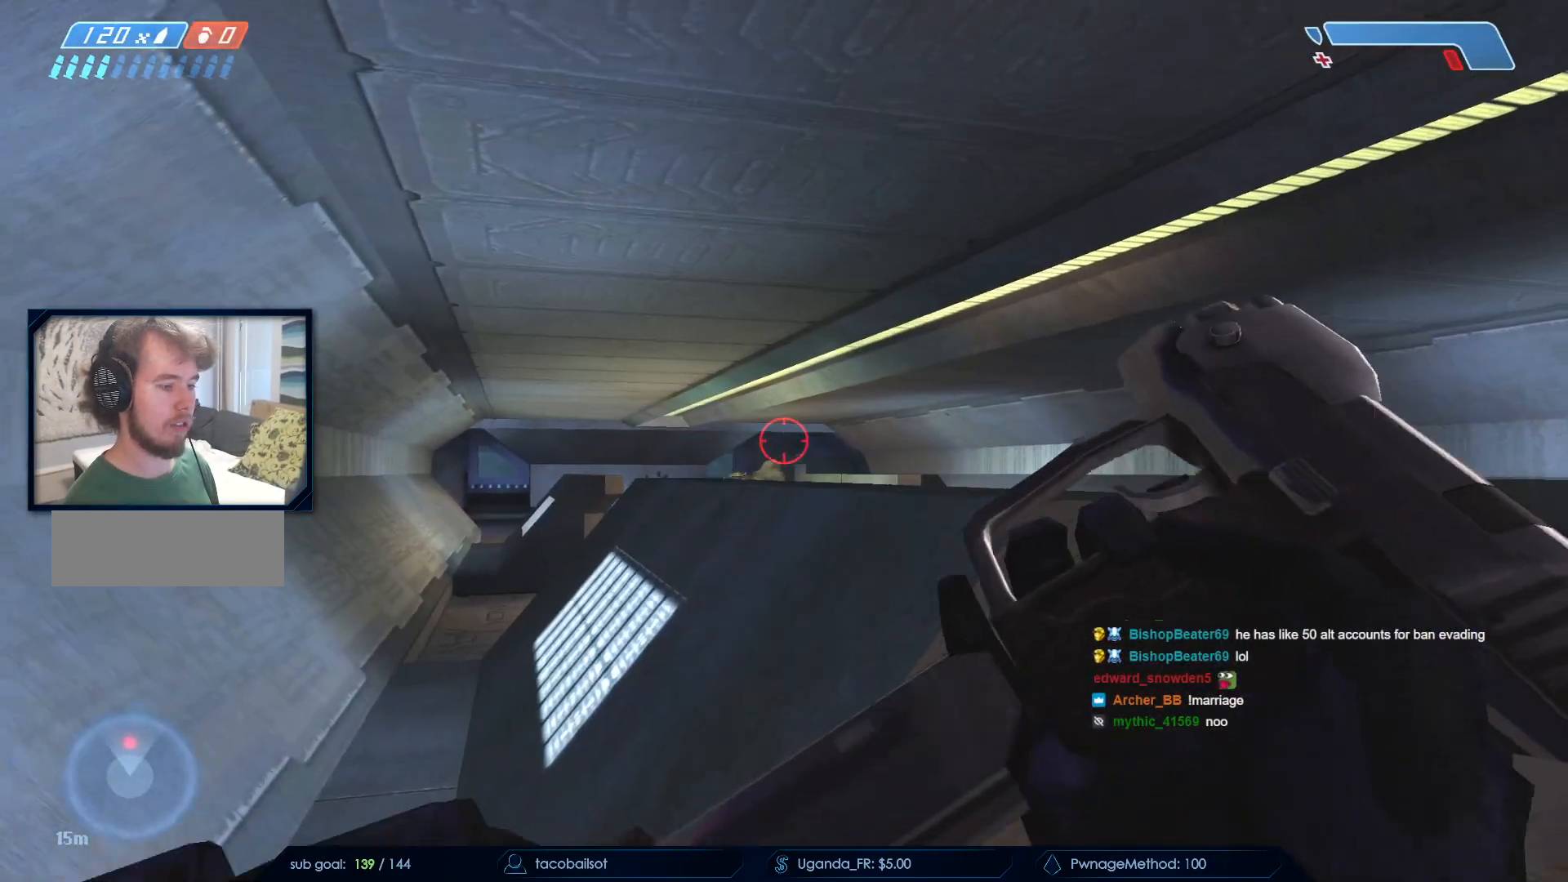
{"keys": [], "mouse": [], "events": [[117, "mouse_right", "up"], [200, "mouse_right", "down"], [367, "mouse_right", "up"]]}